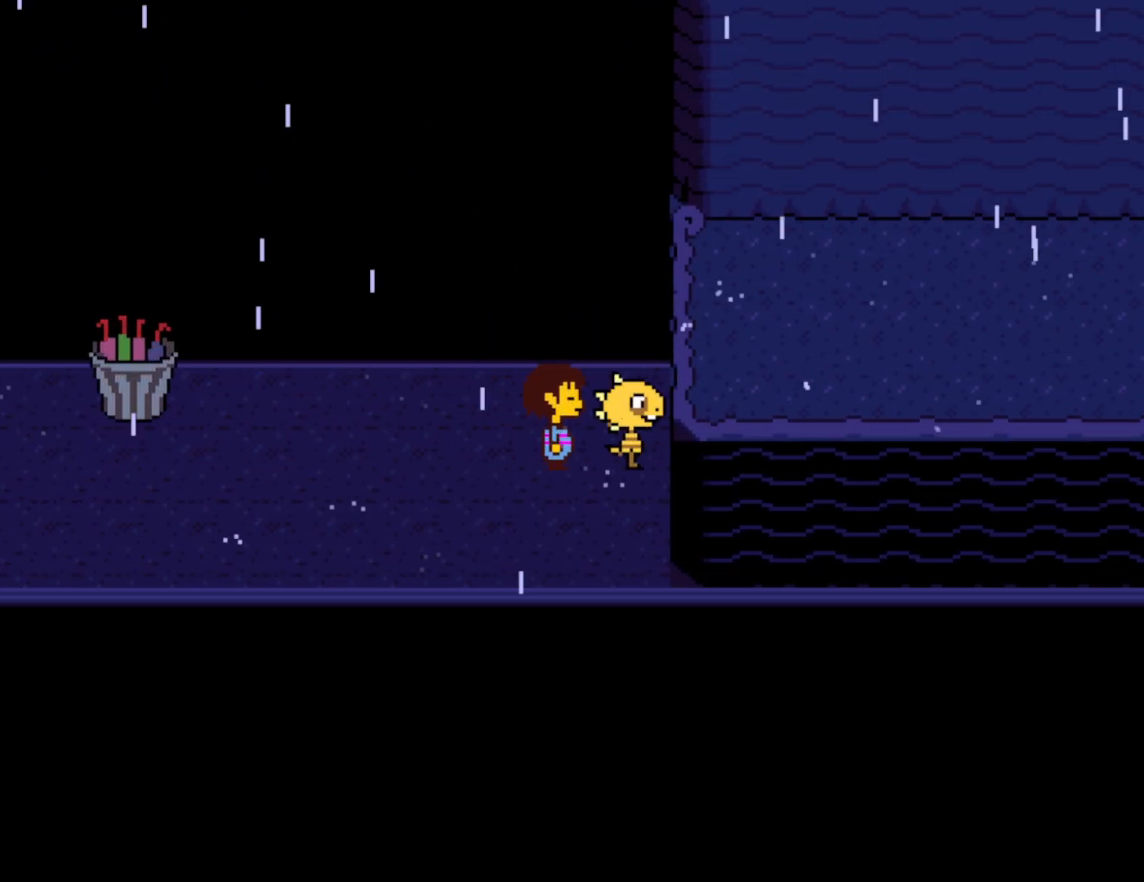
Gameplay with keyboard; each line is a JSON object with the keys held at the frame after it. "events" lists presses ("down") and releases ("up") of "c", "ctrl", "down", "left", "return", "right", "shift", "up", "x" and "z" between this image and that frame as [ms after this image, input, new state], when the widget could be followed in between. No other keys are recorded. Mouse input is not recorded.
{"keys": [], "events": [[67, "x", "up"], [83, "z", "down"], [100, "z", "up"], [367, "c", "down"], [433, "c", "up"]]}
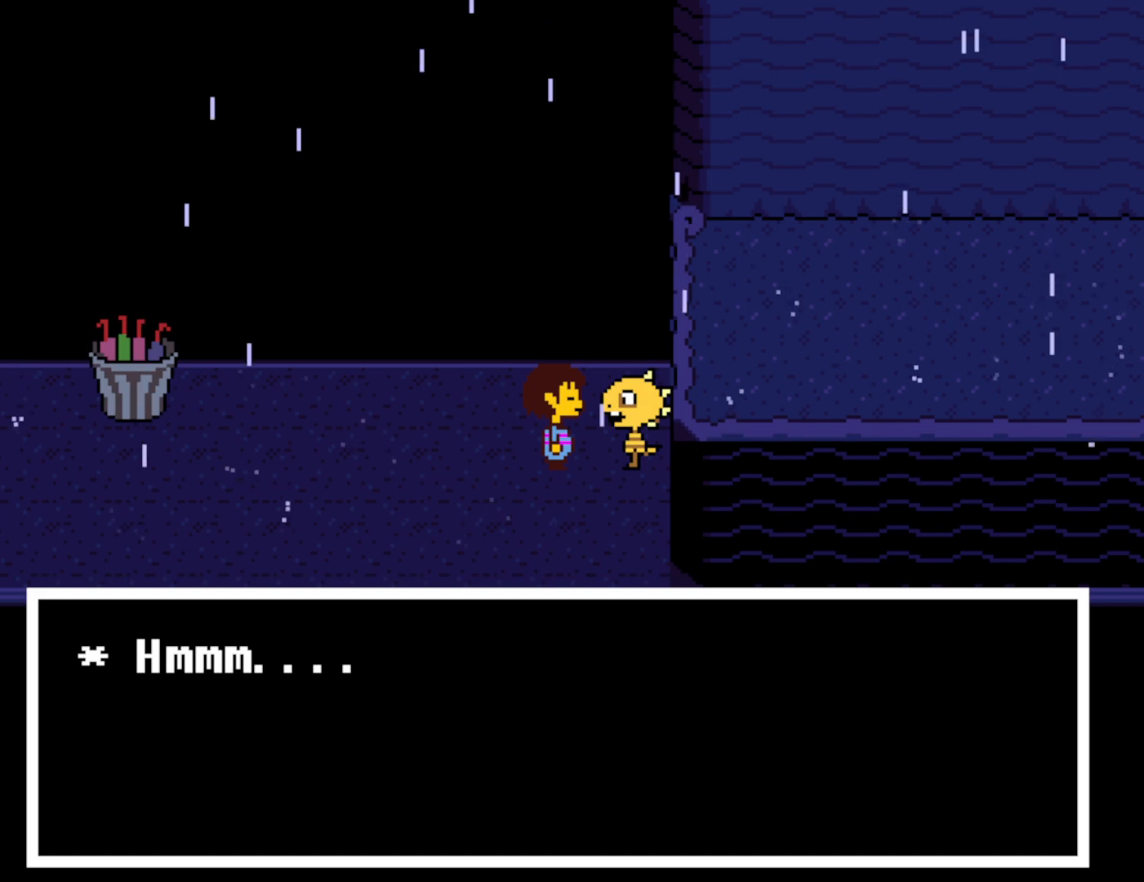
{"keys": ["c"], "events": [[67, "z", "down"], [150, "z", "up"], [467, "c", "down"]]}
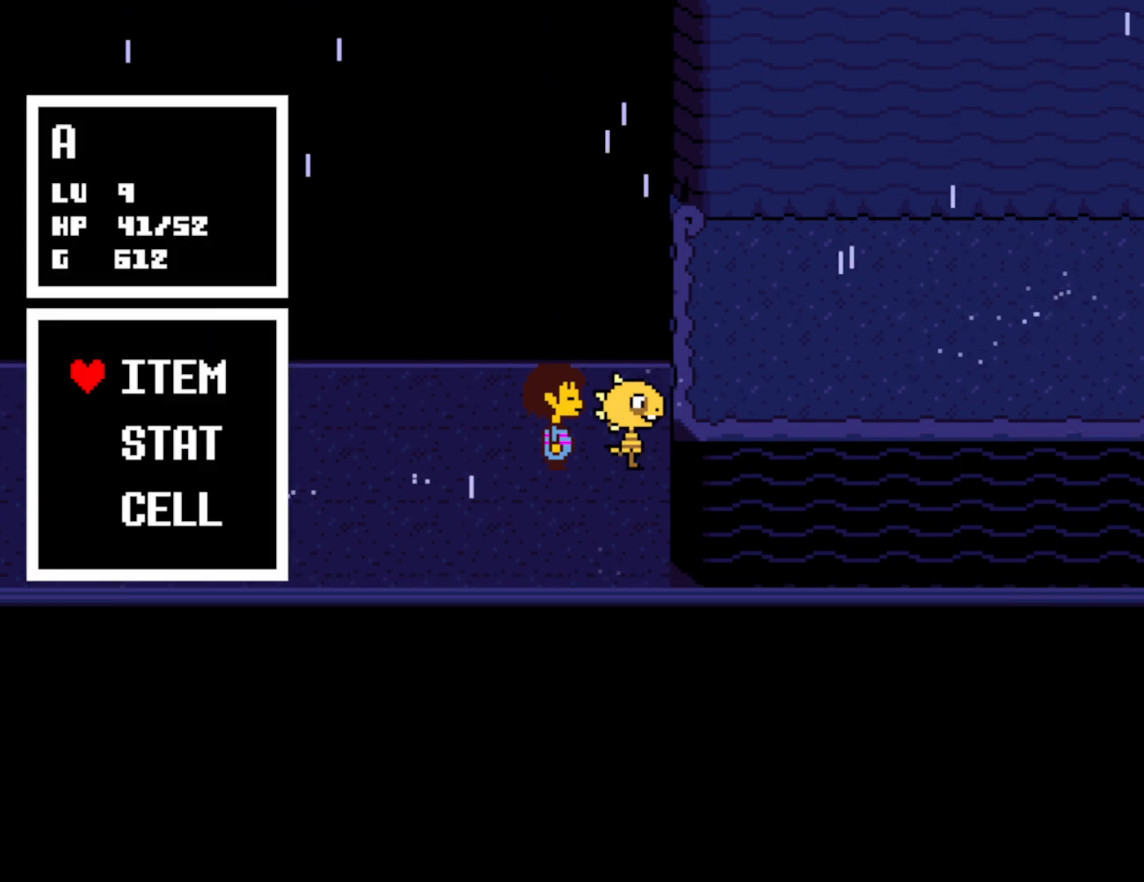
{"keys": [], "events": [[67, "c", "up"], [250, "z", "down"], [367, "z", "up"]]}
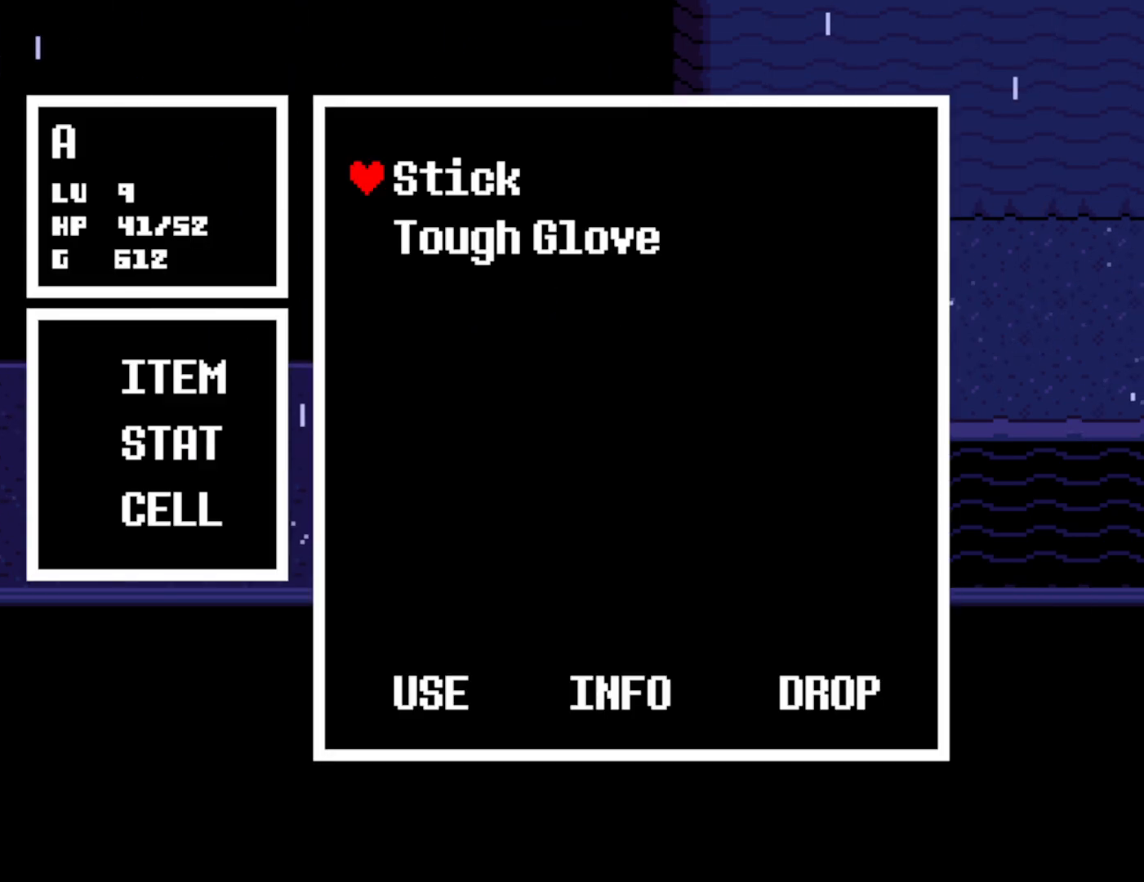
{"keys": ["right"], "events": [[67, "z", "down"], [150, "z", "up"], [300, "right", "down"], [367, "right", "up"], [450, "right", "down"]]}
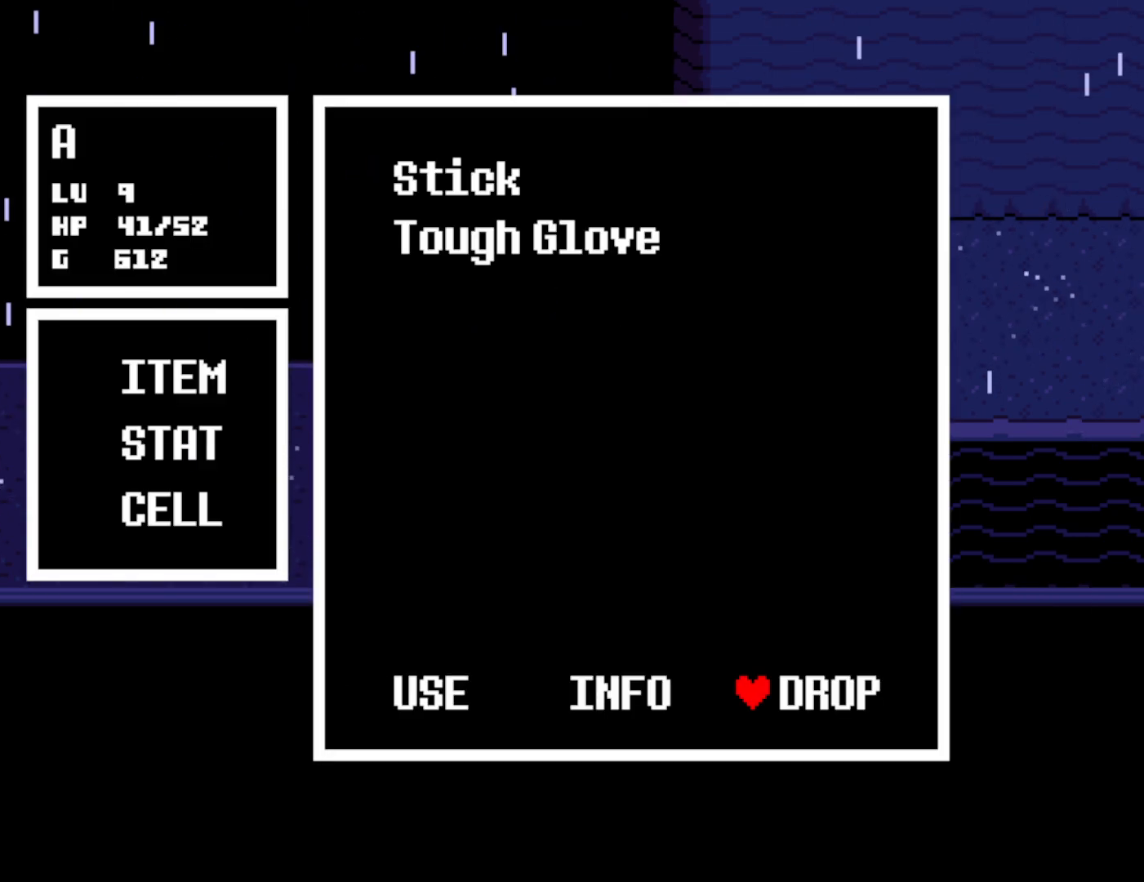
{"keys": [], "events": [[50, "right", "up"], [117, "z", "down"], [217, "x", "down"], [217, "z", "up"], [317, "x", "up"]]}
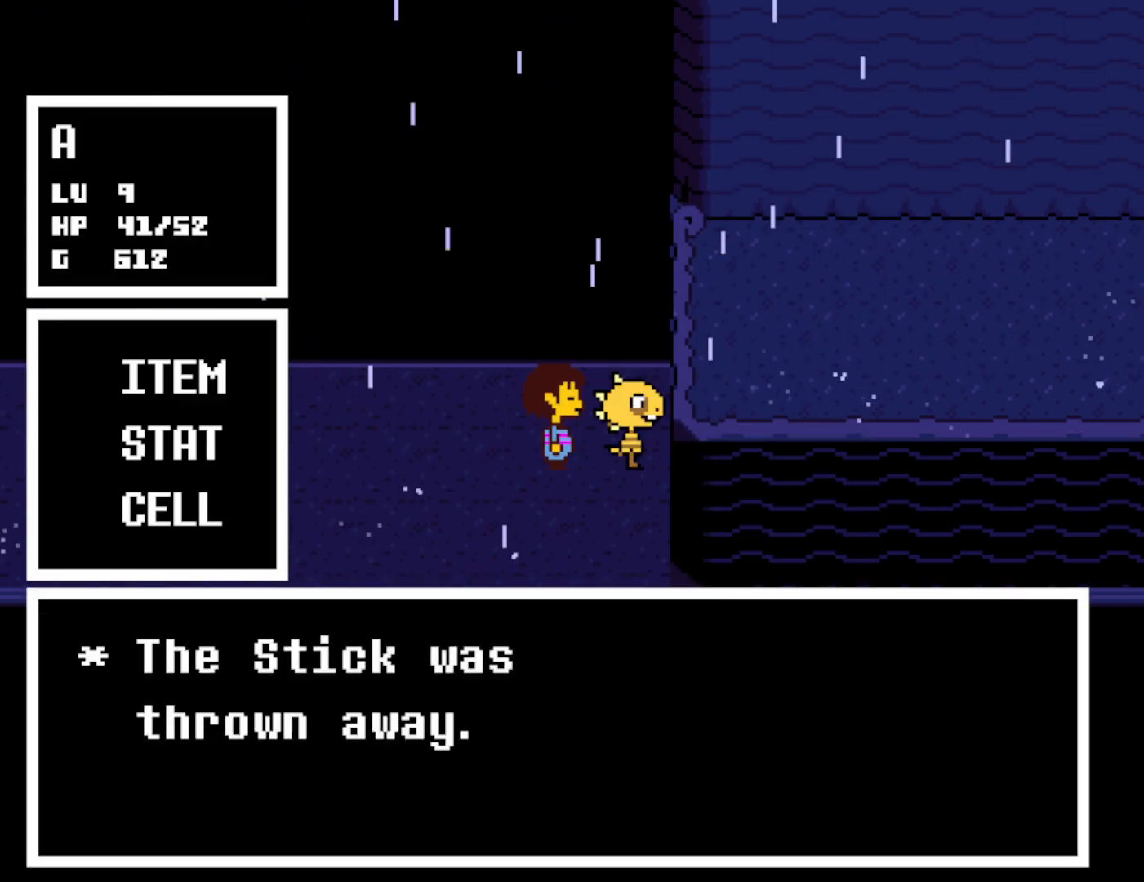
{"keys": [], "events": [[33, "z", "down"], [133, "z", "up"], [267, "x", "down"], [283, "x", "up"]]}
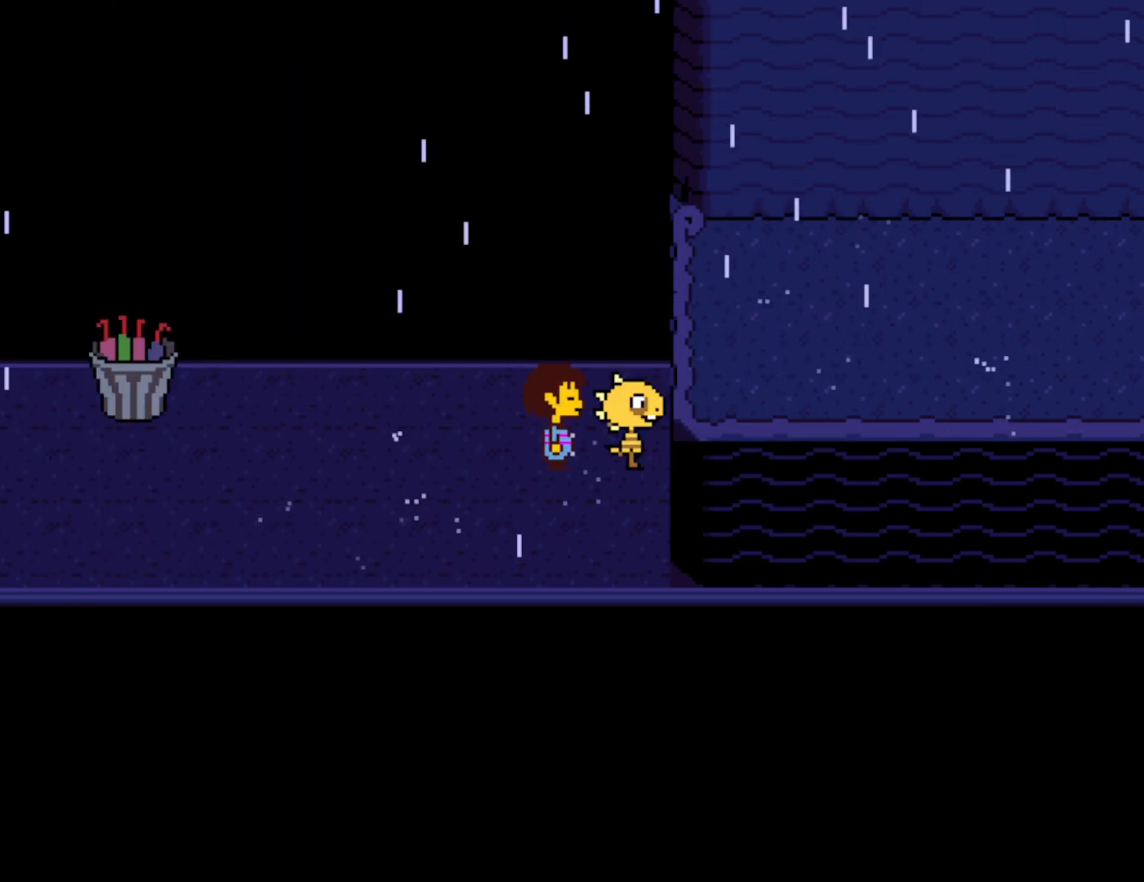
{"keys": [], "events": []}
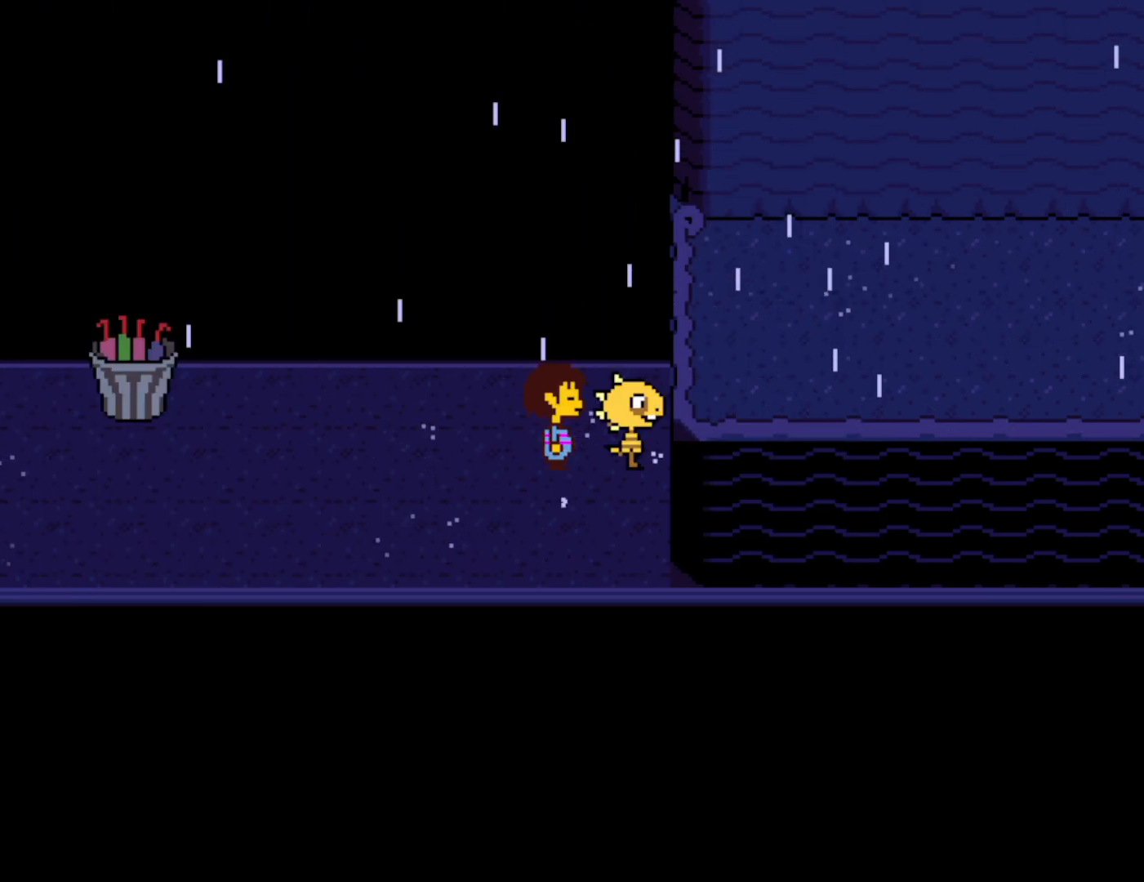
{"keys": ["right", "z"], "events": [[400, "right", "down"], [483, "z", "down"]]}
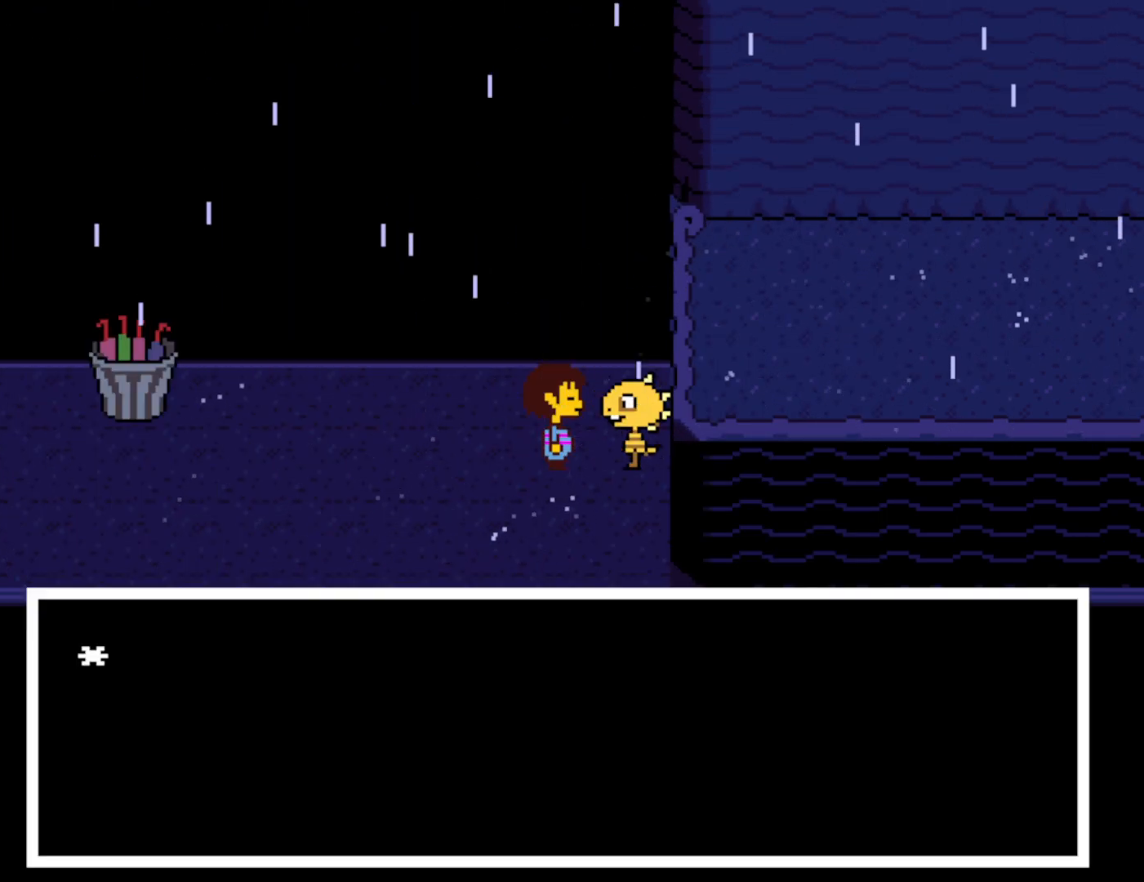
{"keys": ["right", "z"], "events": [[67, "x", "down"], [100, "z", "up"], [117, "x", "up"], [217, "z", "down"], [267, "x", "down"], [267, "z", "up"], [317, "shift", "down"], [317, "x", "up"], [367, "z", "down"], [383, "x", "down"], [383, "z", "up"], [450, "shift", "up"], [467, "z", "down"], [483, "x", "up"]]}
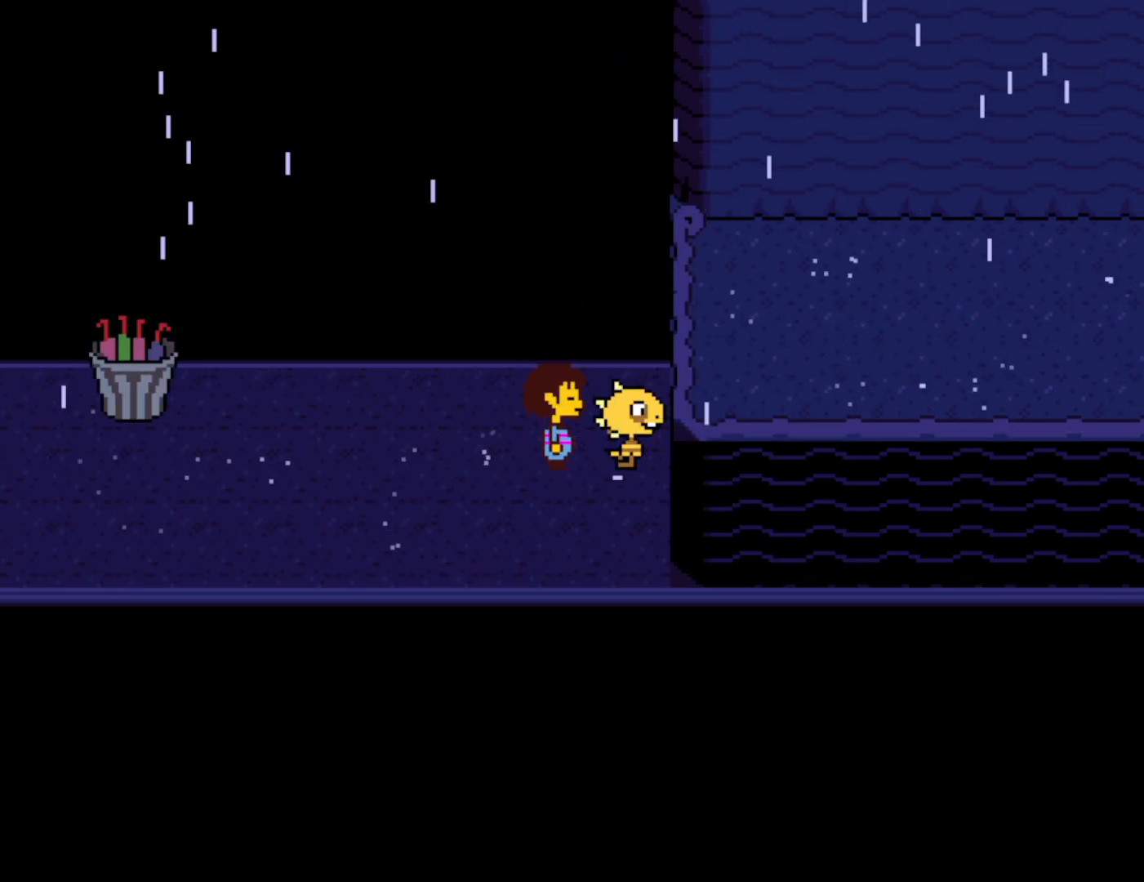
{"keys": ["right", "shift", "z"], "events": [[17, "x", "down"], [50, "return", "down"], [50, "z", "up"], [67, "shift", "down"], [100, "x", "up"], [117, "shift", "up"], [117, "z", "down"], [150, "z", "up"], [167, "x", "down"], [233, "z", "down"], [250, "return", "up"], [250, "x", "up"], [283, "z", "up"], [367, "shift", "down"], [500, "z", "down"]]}
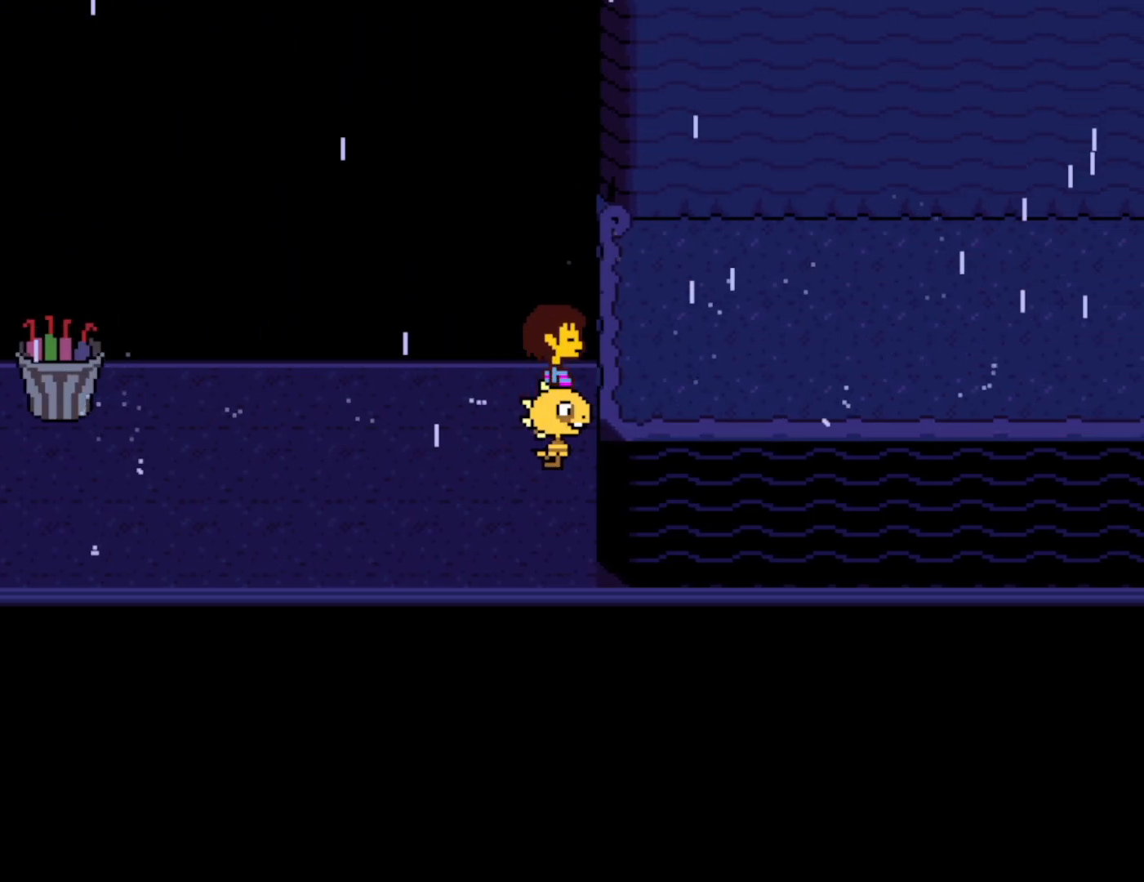
{"keys": ["right", "x"], "events": [[33, "shift", "up"], [50, "x", "down"], [83, "z", "up"], [133, "x", "up"], [150, "return", "down"], [217, "shift", "down"], [250, "z", "down"], [267, "return", "up"], [267, "shift", "up"], [283, "x", "down"], [283, "z", "up"], [367, "x", "up"], [417, "z", "down"], [450, "x", "down"], [483, "z", "up"]]}
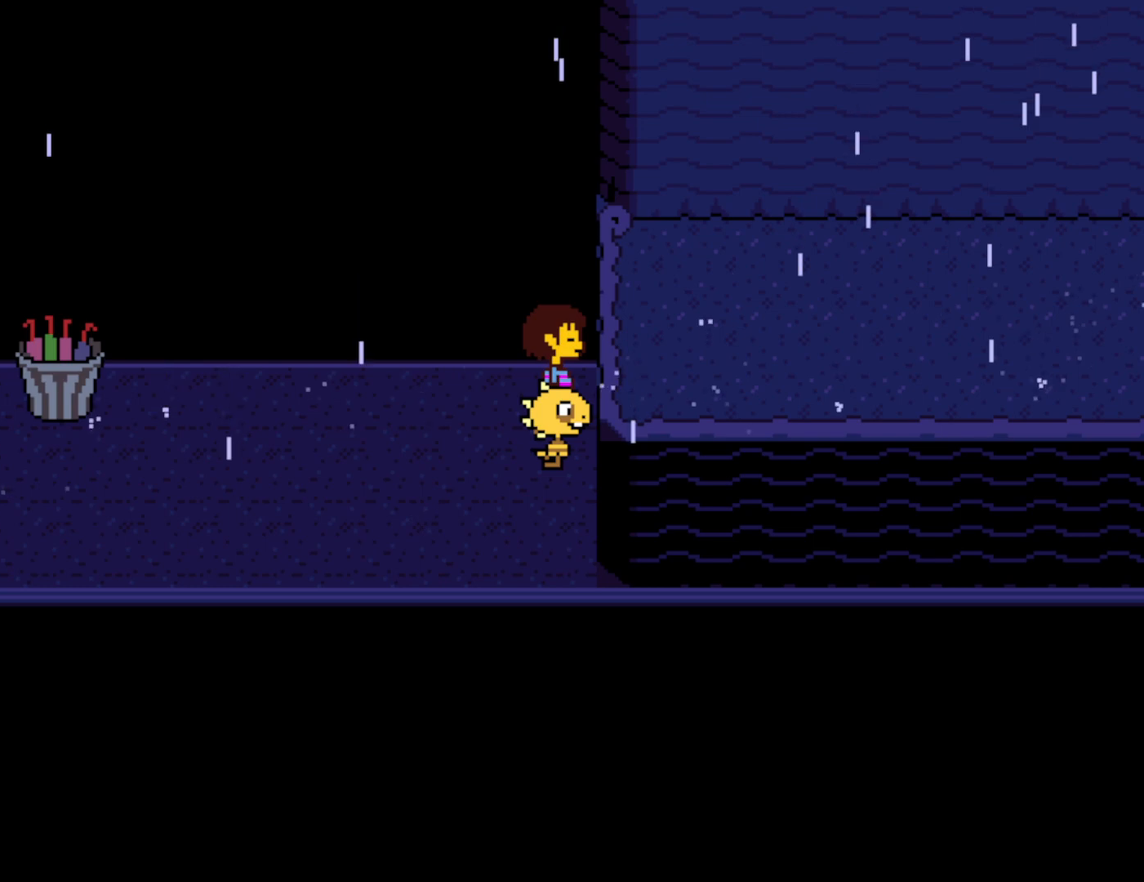
{"keys": ["right", "x"], "events": [[33, "x", "up"], [67, "shift", "down"], [83, "return", "down"], [83, "z", "down"], [117, "return", "up"], [133, "shift", "up"], [133, "x", "down"], [133, "z", "up"], [200, "x", "up"], [250, "return", "down"], [267, "shift", "down"], [267, "z", "down"], [283, "x", "down"], [317, "return", "up"], [317, "z", "up"], [333, "shift", "up"], [350, "x", "up"], [417, "z", "down"], [450, "x", "down"], [450, "z", "up"]]}
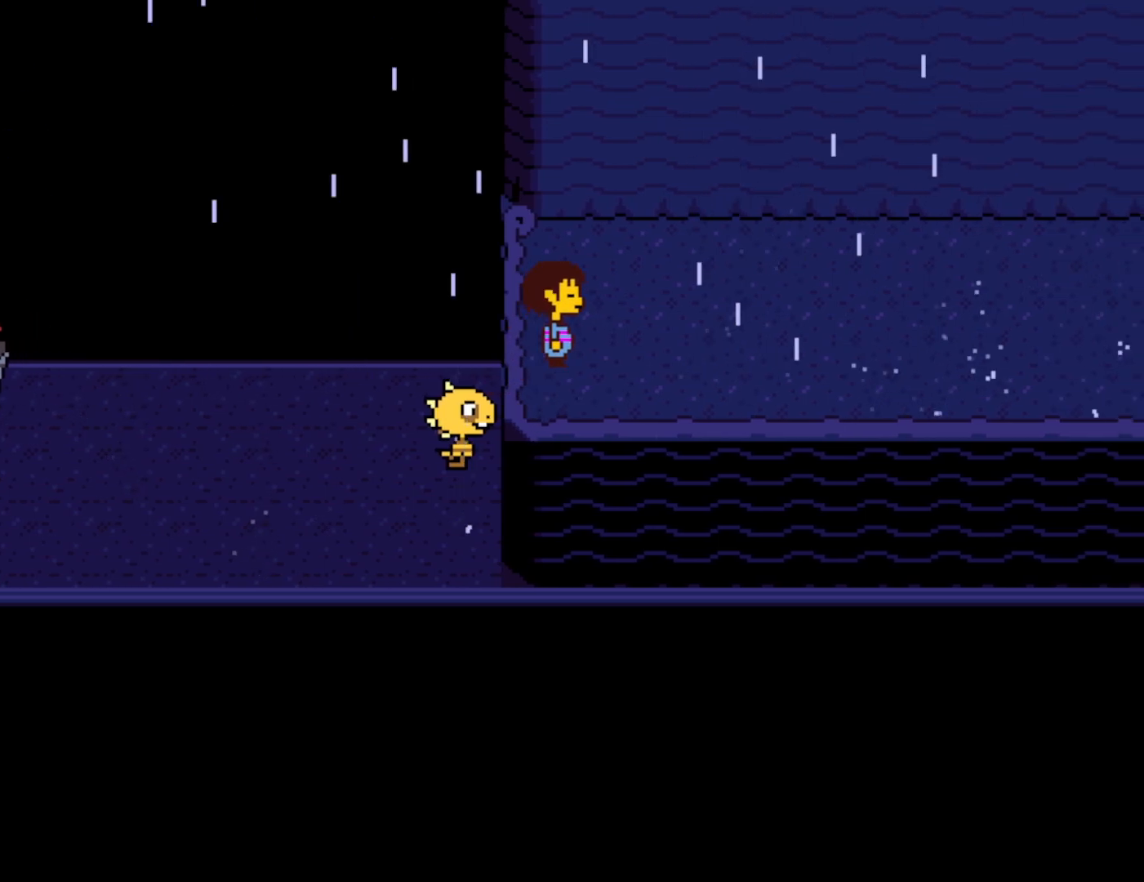
{"keys": ["return", "right", "x"], "events": [[317, "x", "up"], [467, "x", "down"], [467, "z", "down"], [500, "return", "down"], [500, "z", "up"]]}
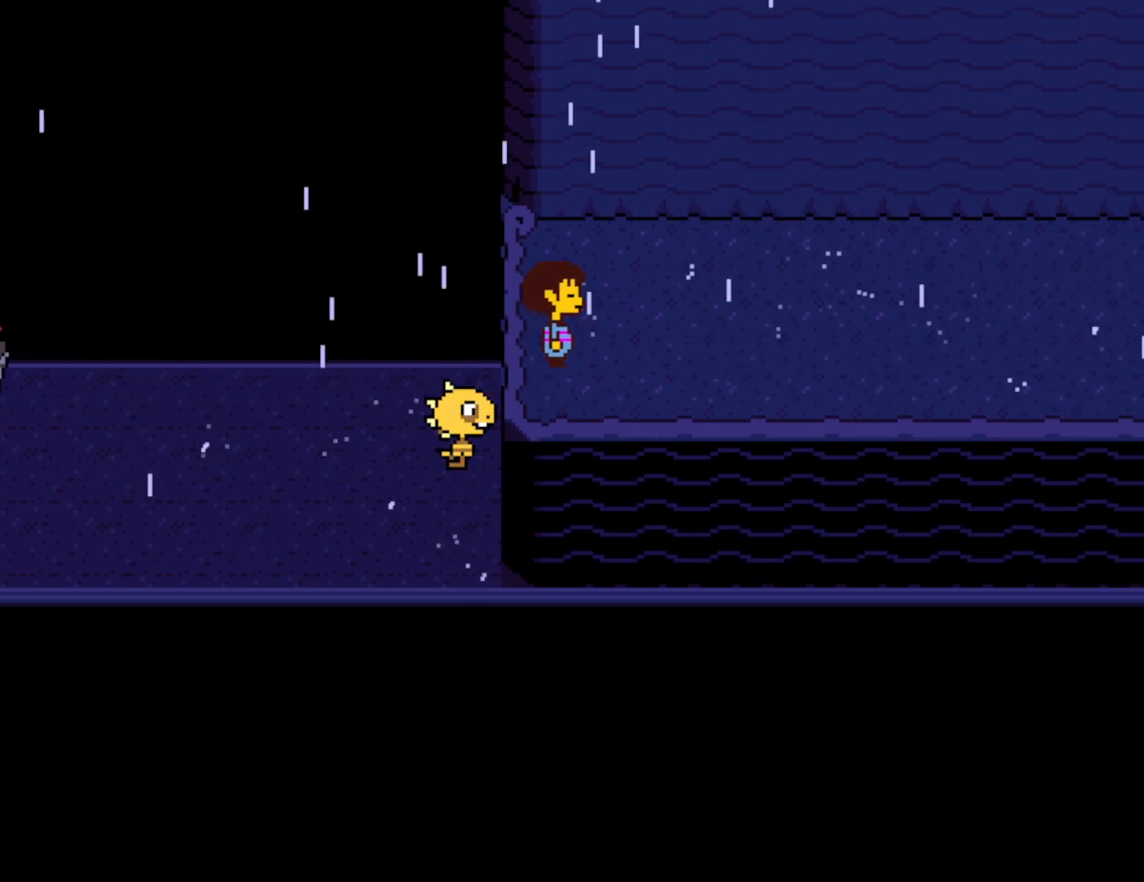
{"keys": ["right", "x"], "events": [[33, "shift", "down"], [50, "x", "up"], [83, "return", "up"], [117, "z", "down"], [133, "x", "down"], [150, "shift", "up"], [167, "z", "up"], [217, "x", "up"], [233, "return", "down"], [250, "z", "down"], [267, "return", "up"], [267, "shift", "down"], [300, "shift", "up"], [300, "x", "down"], [300, "z", "up"], [383, "x", "up"], [400, "return", "down"], [417, "z", "down"], [433, "shift", "down"], [450, "x", "down"], [450, "z", "up"], [467, "return", "up"], [483, "shift", "up"]]}
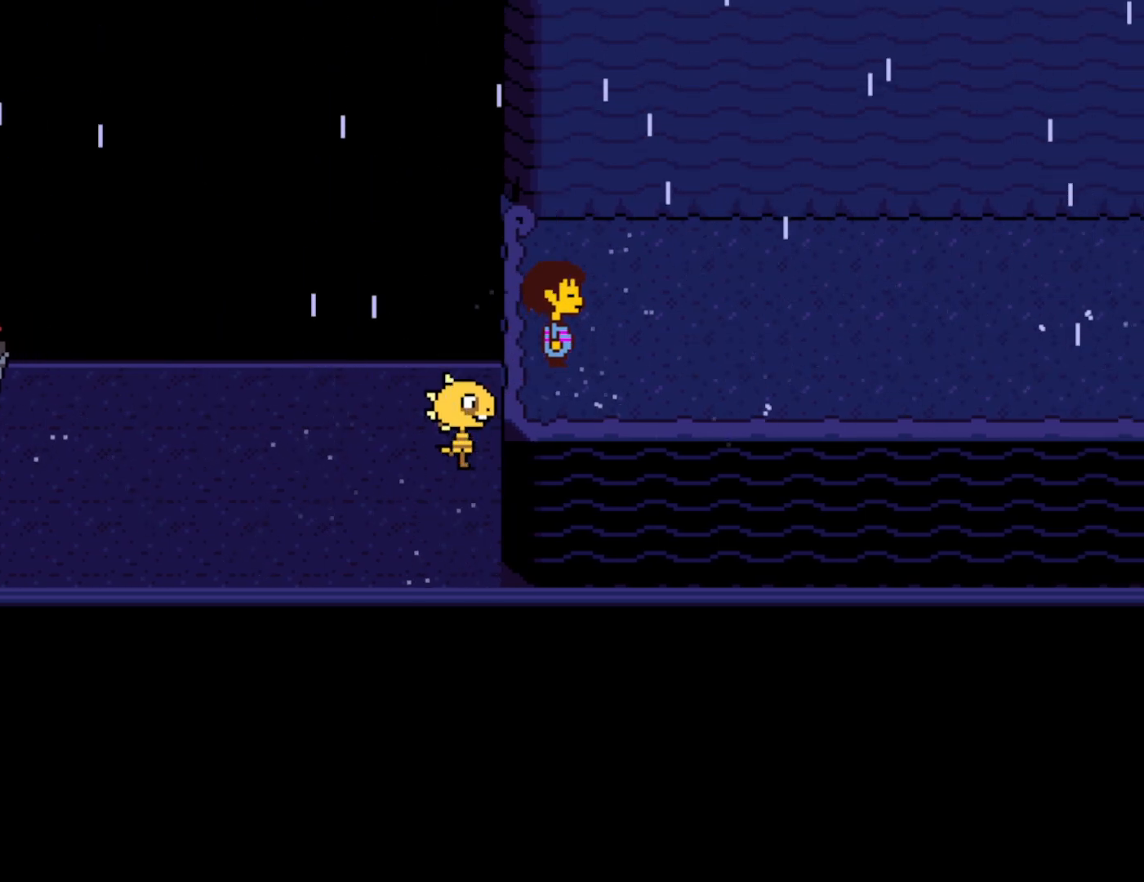
{"keys": ["right", "z"], "events": [[33, "x", "up"], [50, "return", "down"], [67, "shift", "down"], [67, "z", "down"], [100, "return", "up"], [117, "x", "down"], [117, "z", "up"], [133, "shift", "up"], [183, "x", "up"], [200, "z", "down"], [217, "return", "down"], [217, "shift", "down"], [250, "shift", "up"], [267, "return", "up"], [267, "x", "down"], [267, "z", "up"], [333, "x", "up"], [350, "z", "down"], [367, "return", "down"], [400, "shift", "down"], [400, "x", "down"], [400, "z", "up"], [433, "return", "up"], [483, "shift", "up"], [483, "x", "up"], [500, "z", "down"]]}
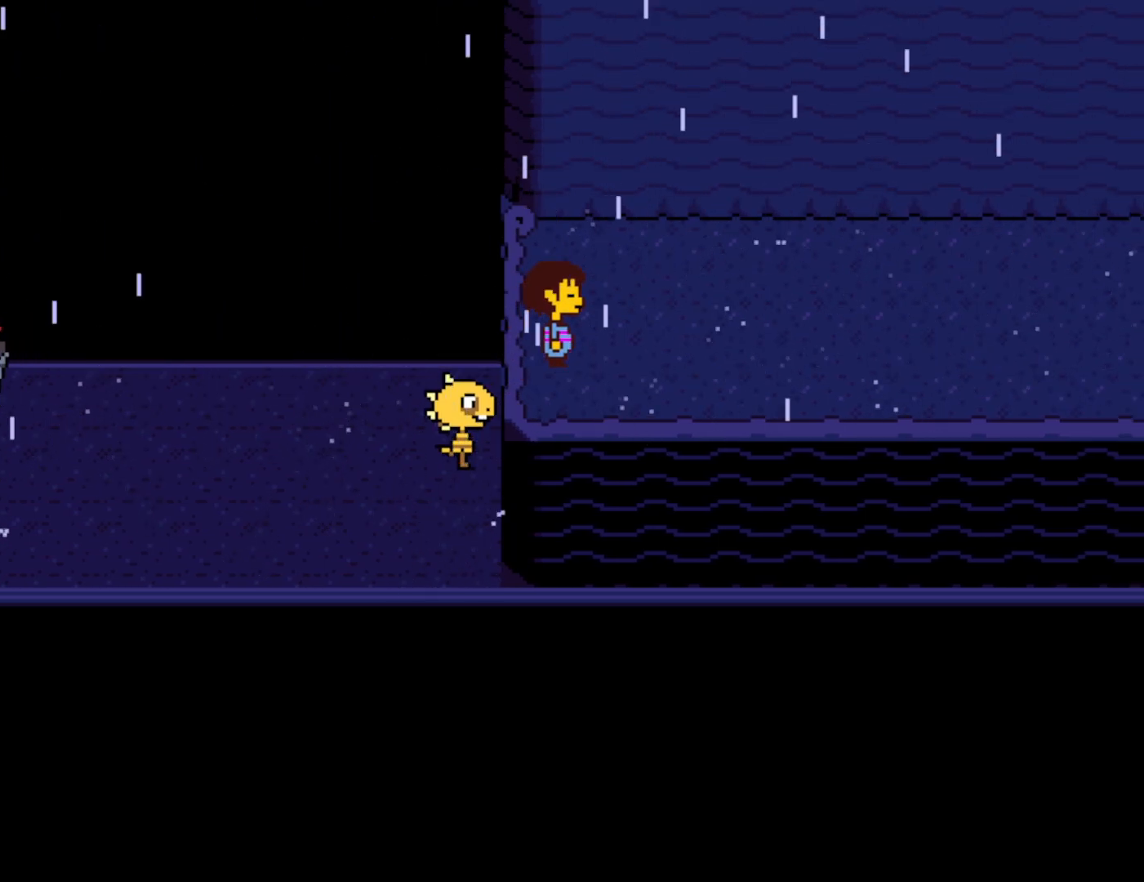
{"keys": ["right"], "events": [[50, "return", "down"], [67, "x", "down"], [67, "z", "up"], [100, "return", "up"], [100, "shift", "down"], [133, "shift", "up"], [150, "x", "up"], [150, "z", "down"], [200, "z", "up"], [217, "return", "down"], [233, "shift", "down"], [250, "x", "down"], [267, "x", "up"], [283, "return", "up"], [300, "shift", "up"], [300, "z", "down"], [350, "z", "up"], [367, "x", "down"], [383, "return", "down"], [383, "shift", "down"], [417, "return", "up"], [417, "x", "up"], [450, "z", "down"], [467, "shift", "up"], [500, "z", "up"]]}
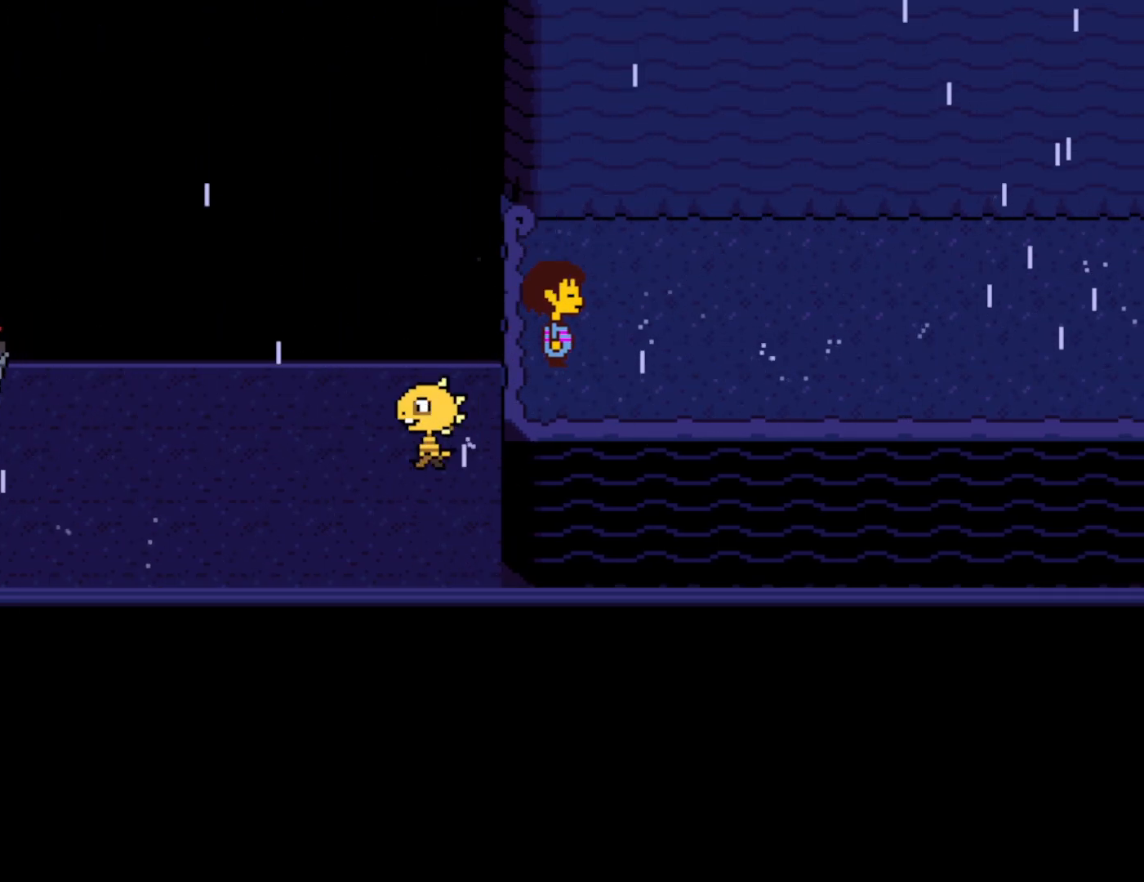
{"keys": ["right"], "events": [[17, "x", "down"], [33, "return", "down"], [83, "return", "up"], [83, "shift", "down"], [83, "x", "up"], [83, "z", "down"], [150, "x", "down"], [150, "z", "up"], [200, "return", "down"], [217, "x", "up"], [217, "z", "down"], [267, "return", "up"], [283, "x", "down"], [283, "z", "up"], [300, "shift", "up"], [350, "shift", "down"], [350, "x", "up"], [417, "shift", "up"]]}
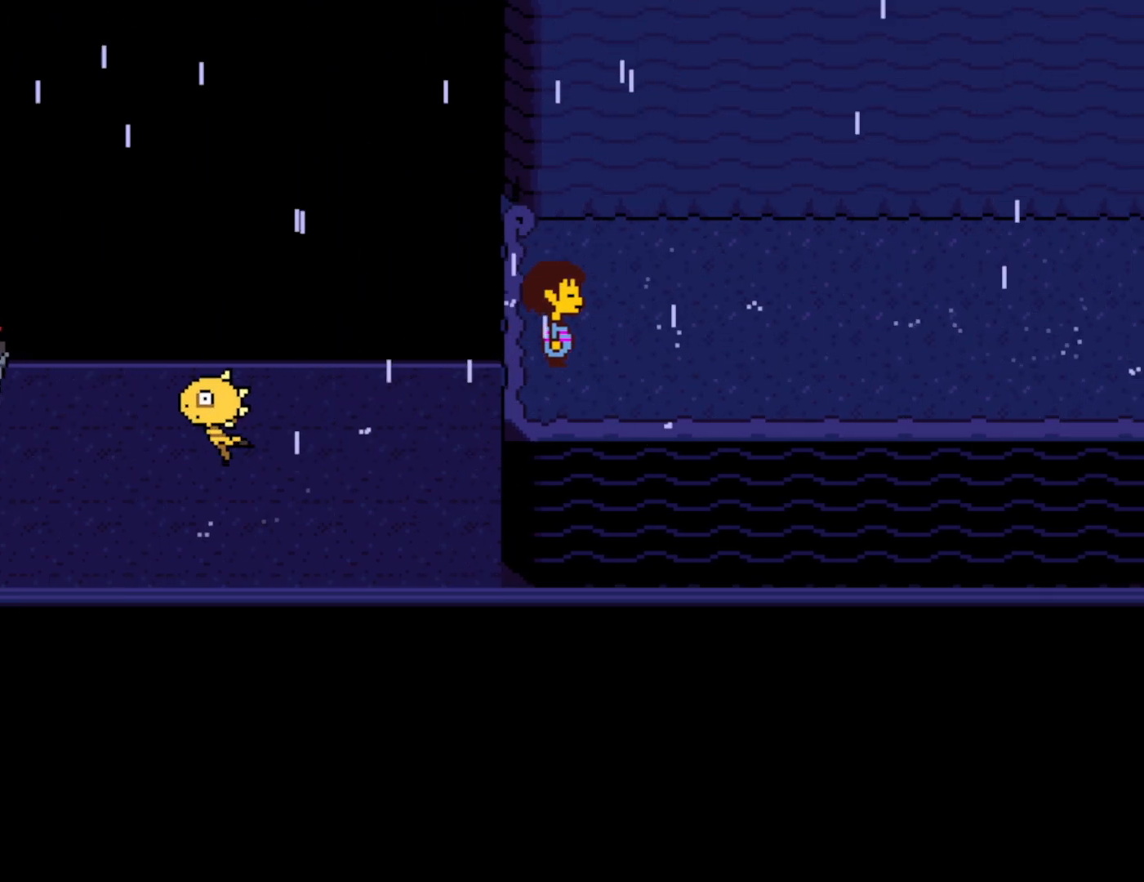
{"keys": ["right", "z"], "events": [[117, "shift", "down"], [167, "x", "down"], [167, "z", "down"], [183, "return", "down"], [200, "z", "up"], [217, "return", "up"], [217, "shift", "up"], [250, "x", "up"], [300, "return", "down"], [333, "x", "down"], [350, "return", "up"], [350, "shift", "down"], [417, "shift", "up"], [417, "x", "up"], [417, "z", "down"]]}
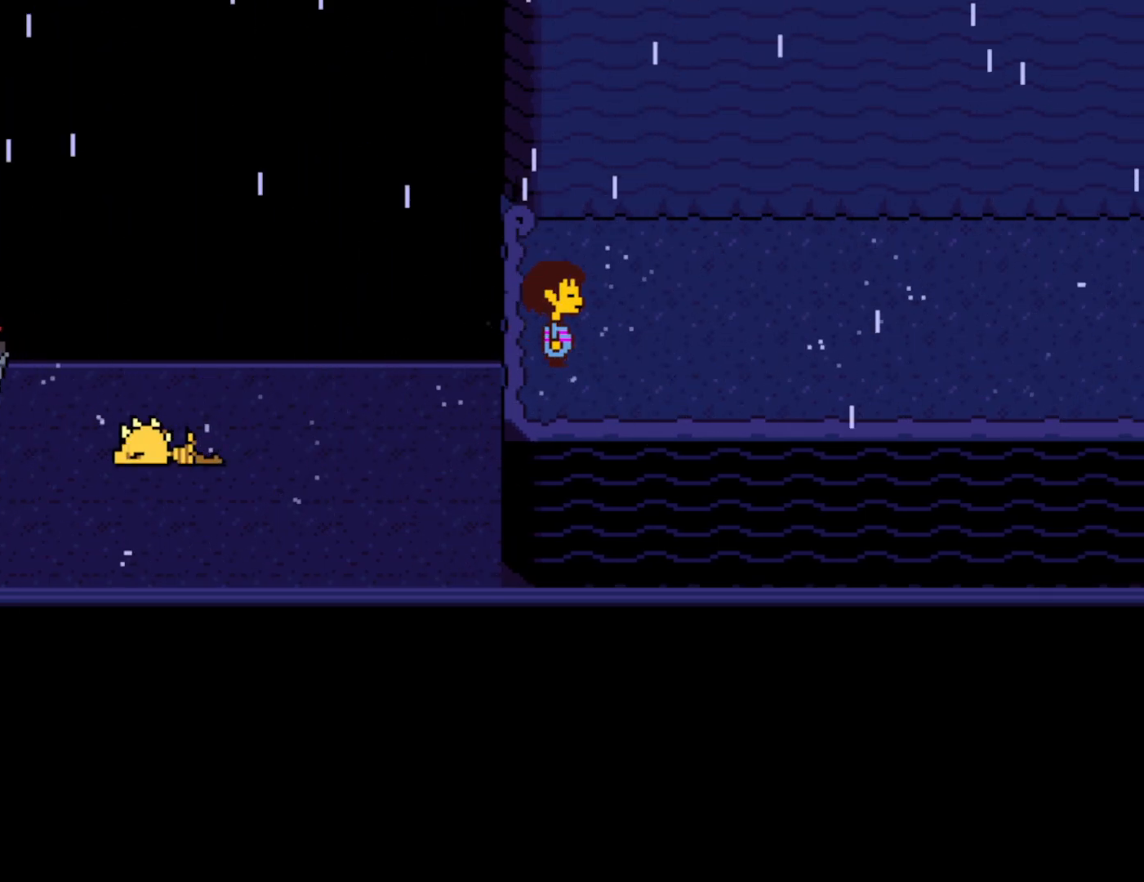
{"keys": ["right"], "events": [[17, "z", "up"]]}
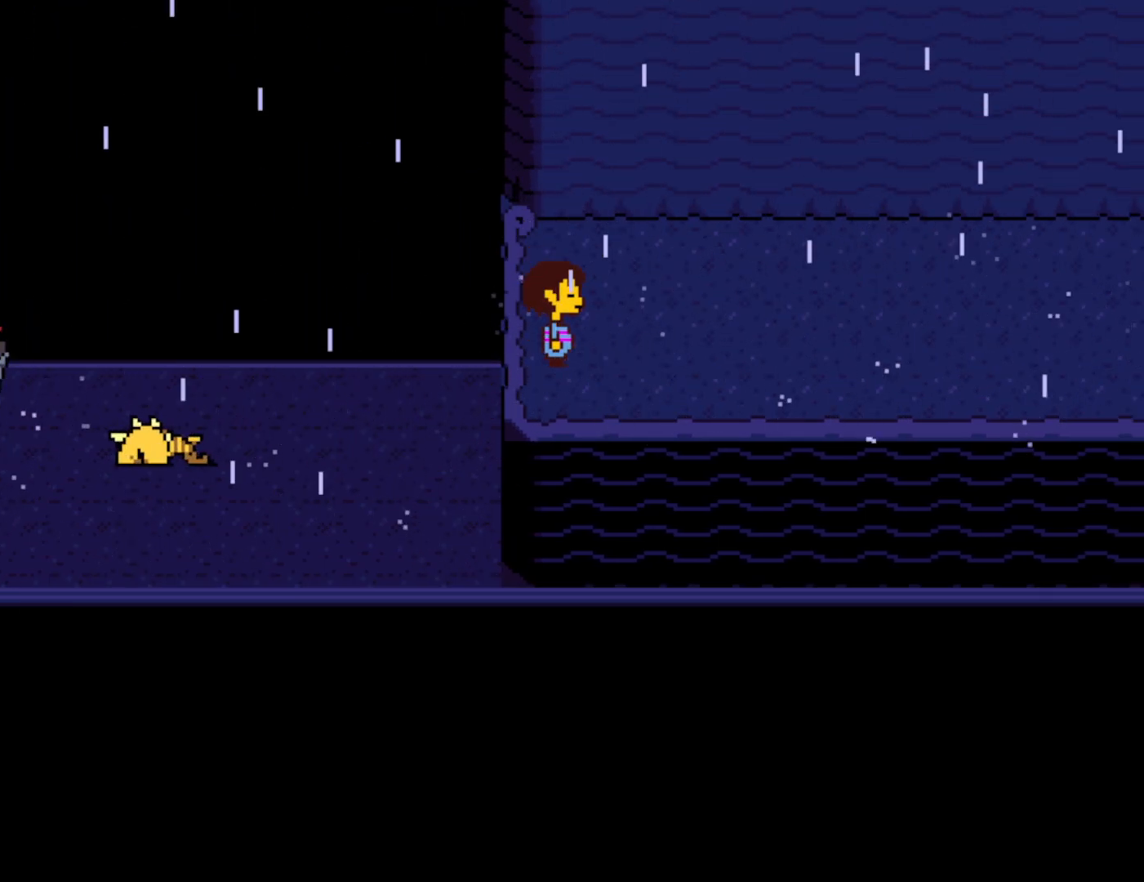
{"keys": ["right"], "events": []}
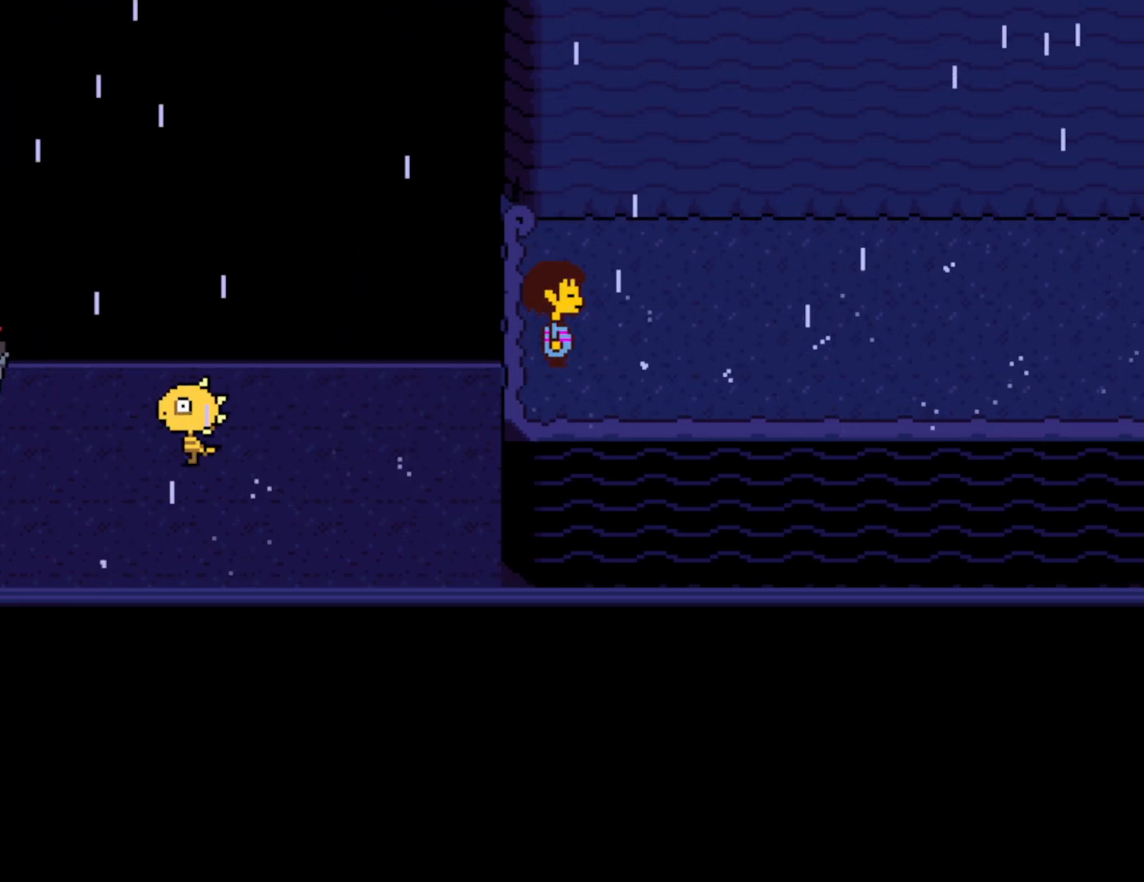
{"keys": ["right"], "events": []}
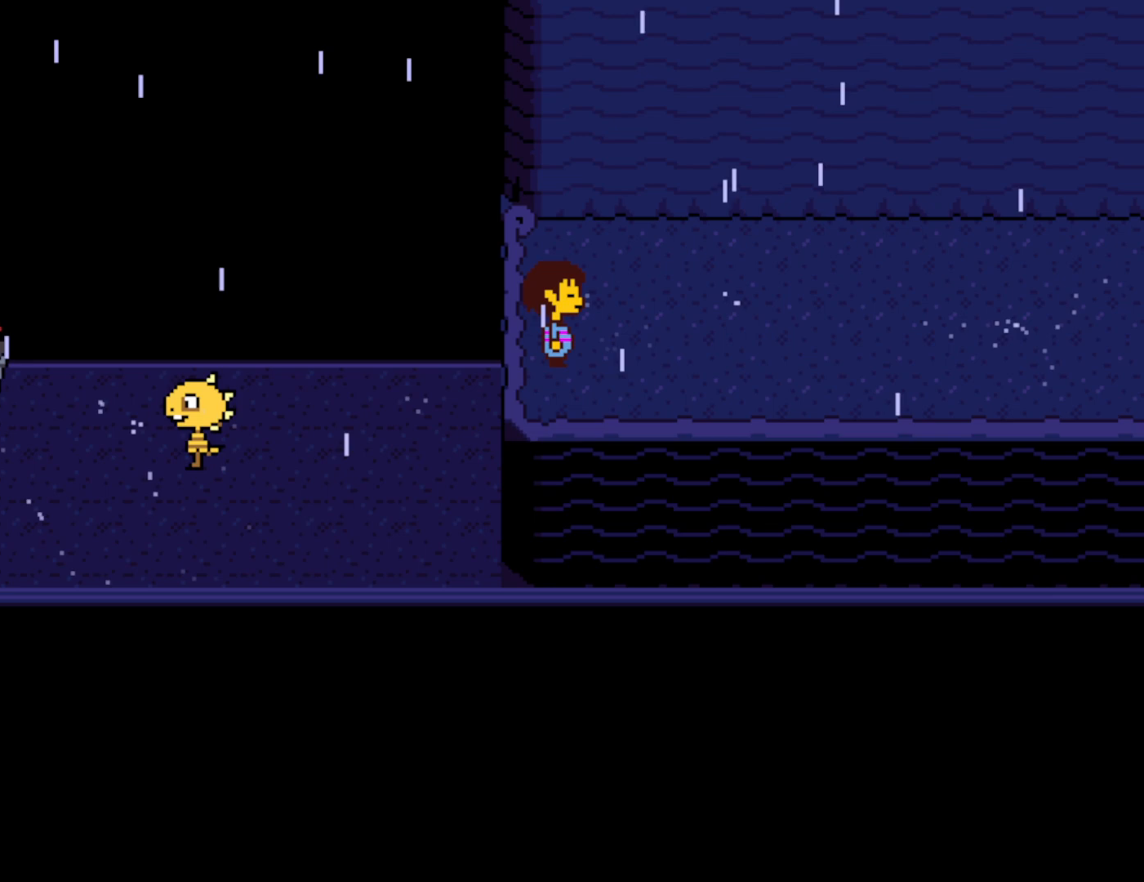
{"keys": ["right"], "events": []}
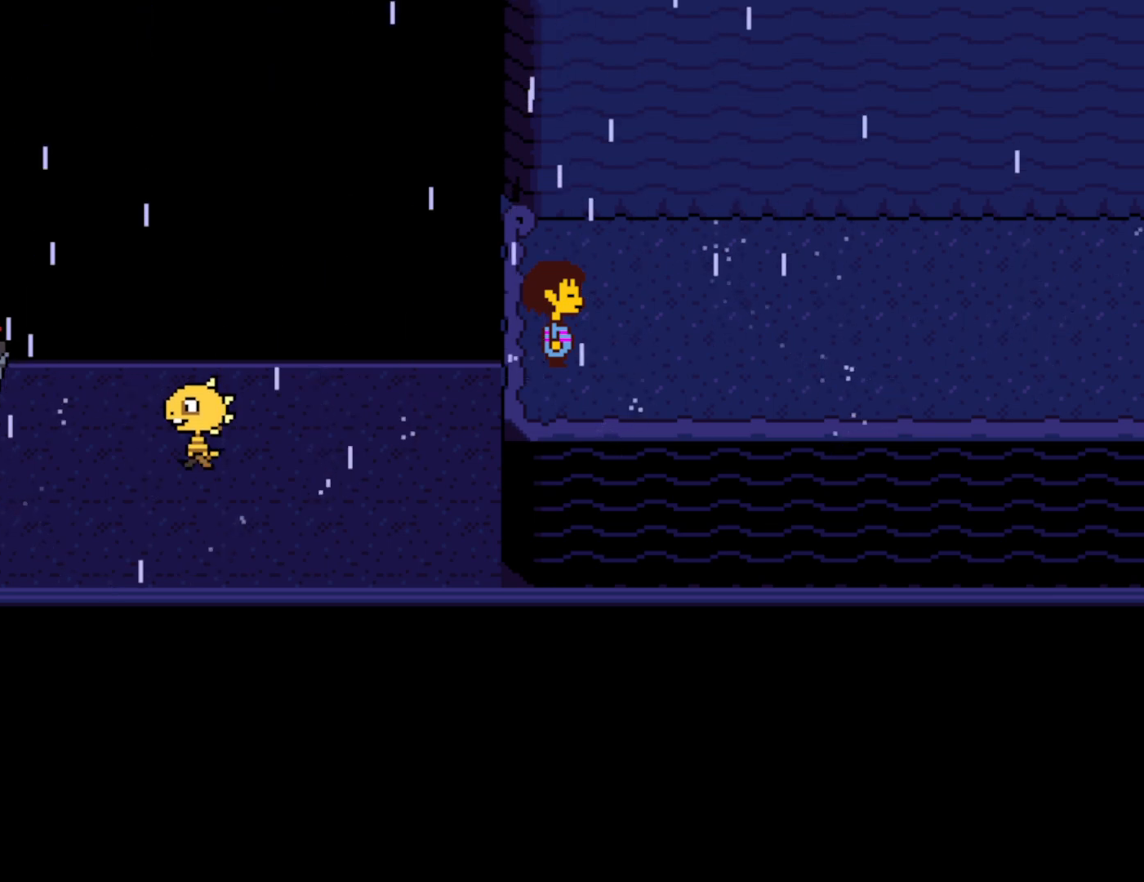
{"keys": ["right"], "events": []}
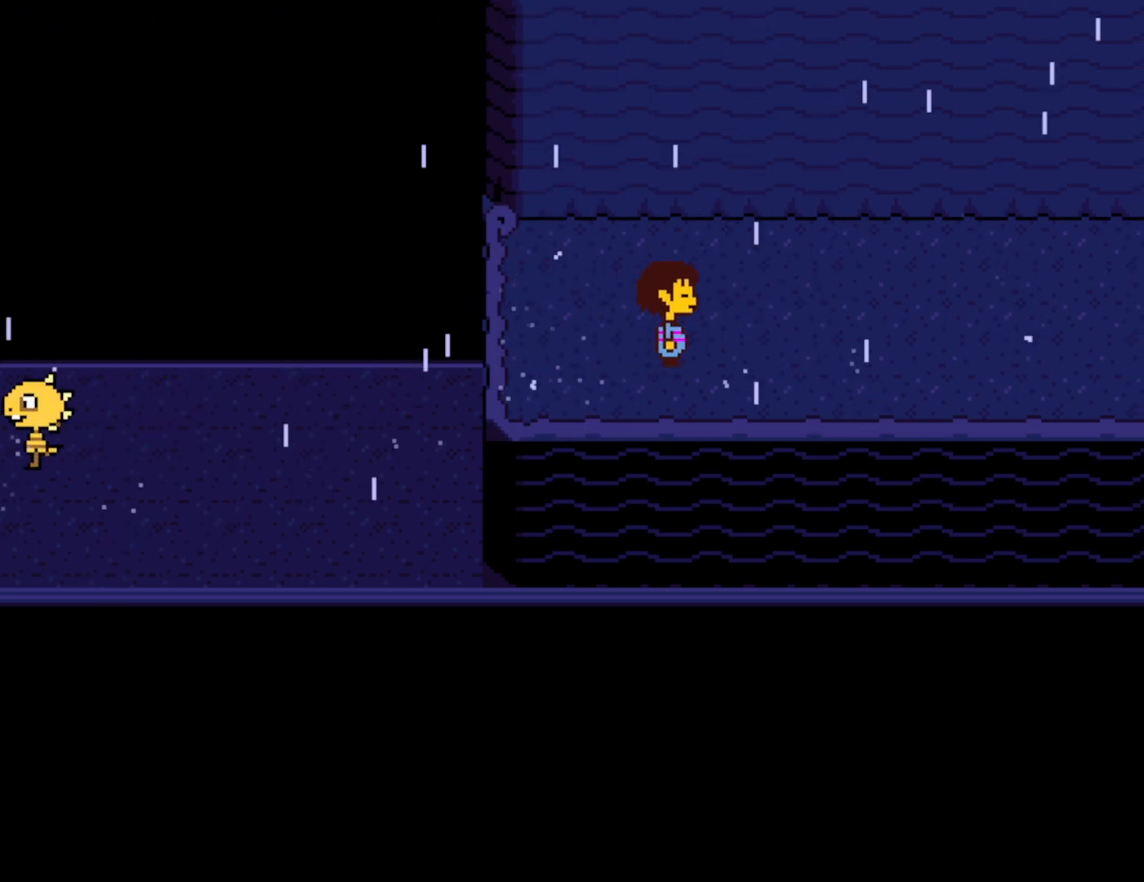
{"keys": ["right"], "events": []}
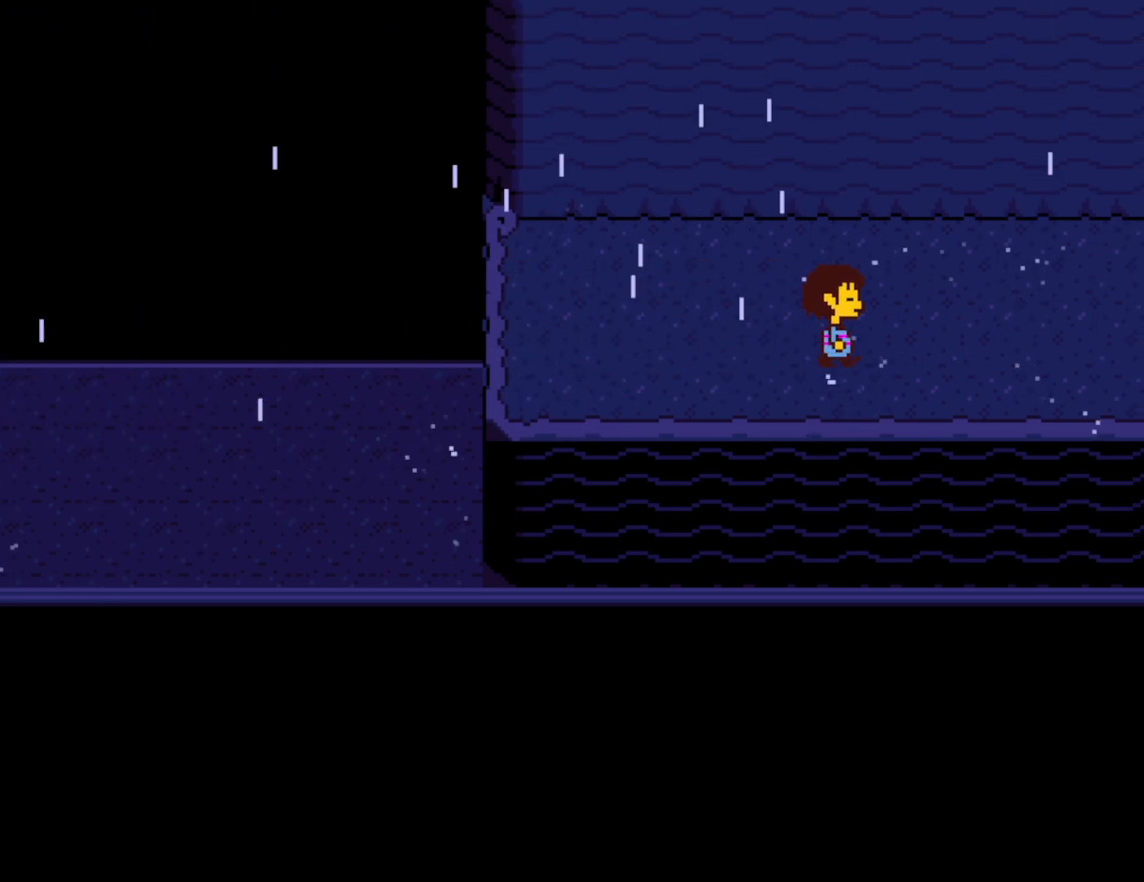
{"keys": ["right"], "events": []}
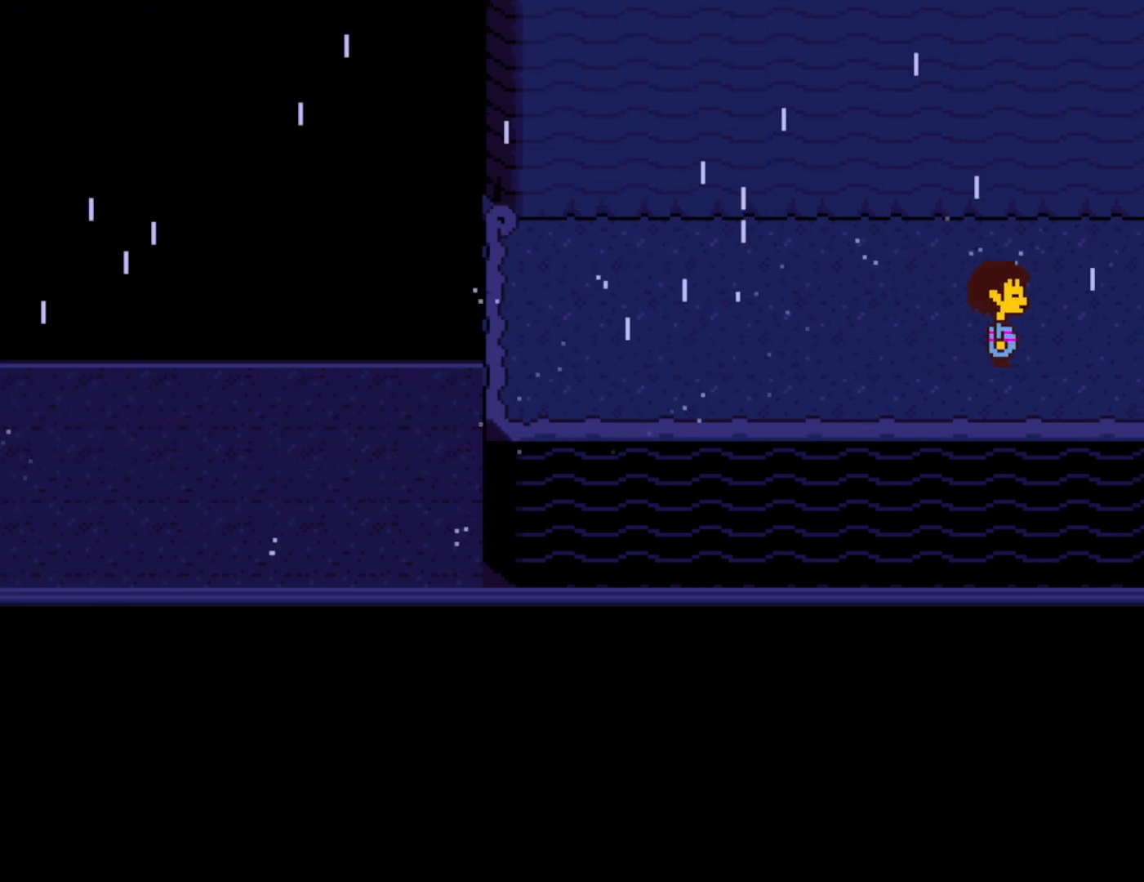
{"keys": ["right"], "events": []}
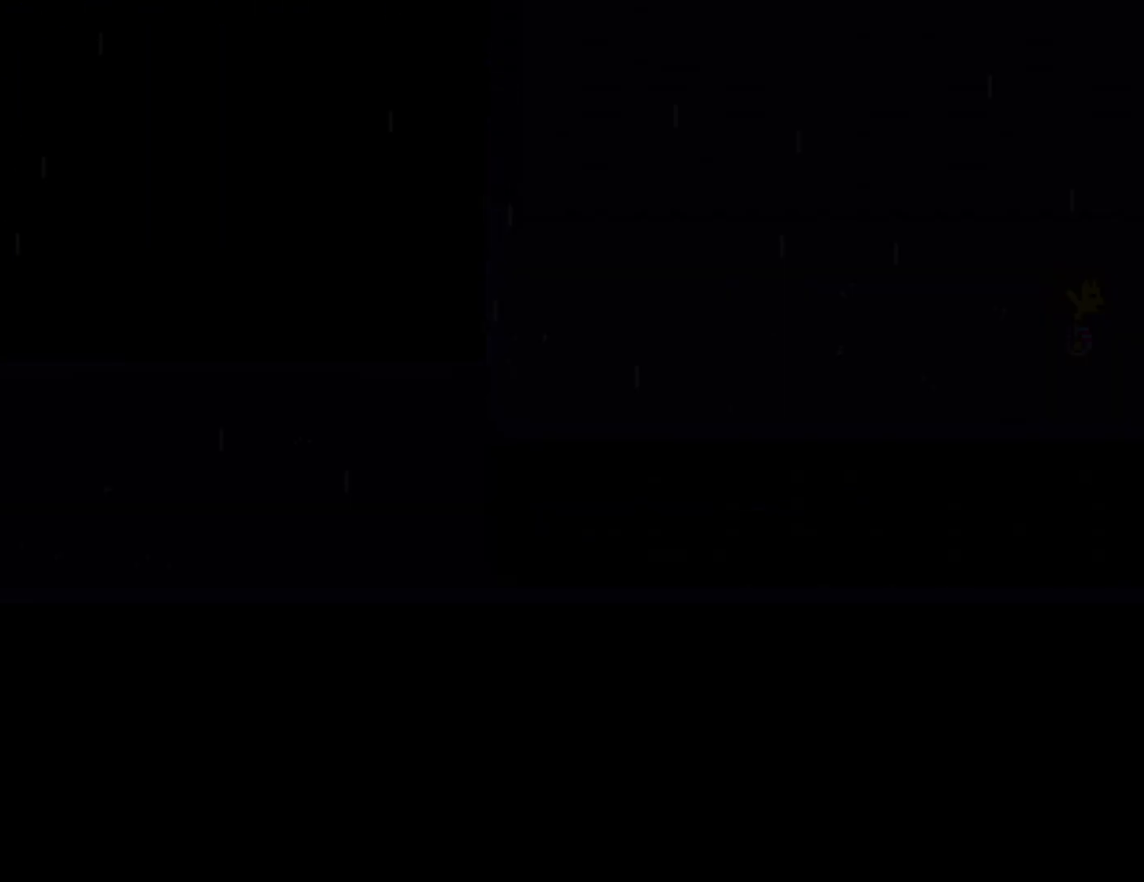
{"keys": ["right"], "events": []}
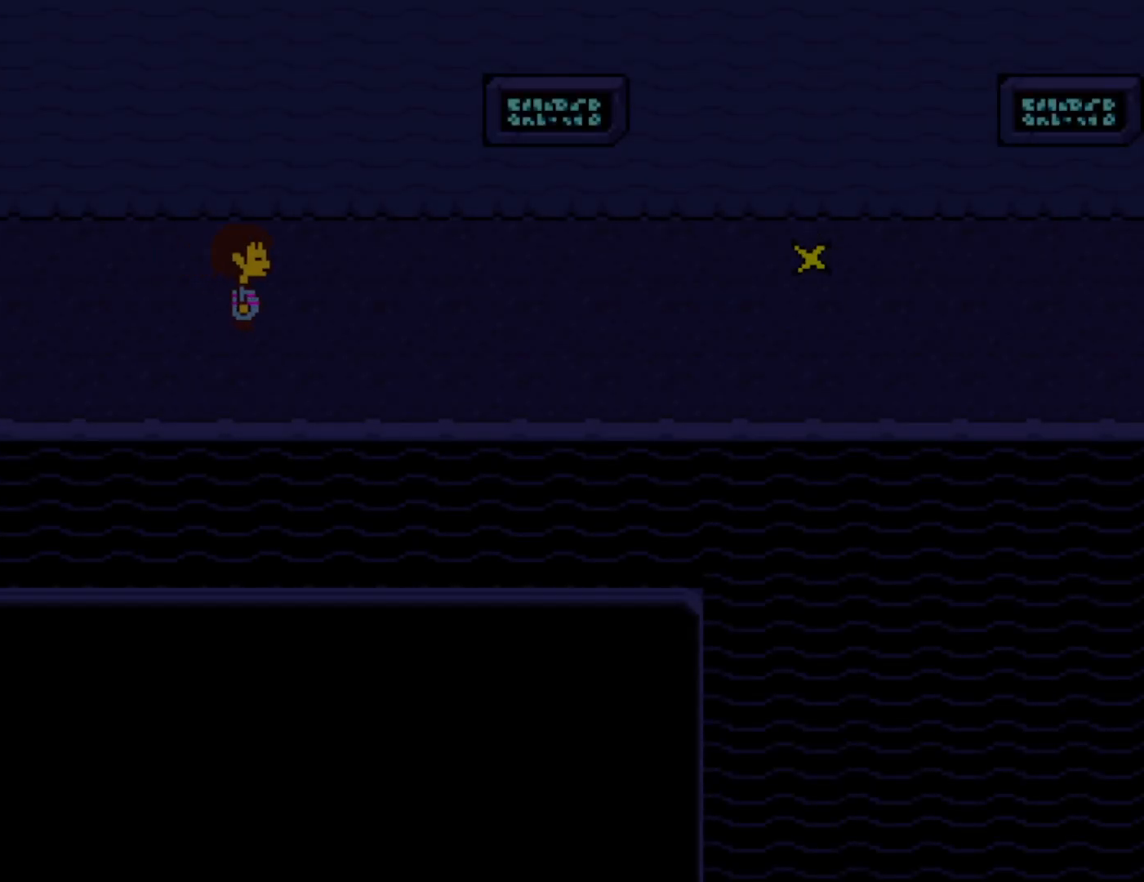
{"keys": ["right"], "events": []}
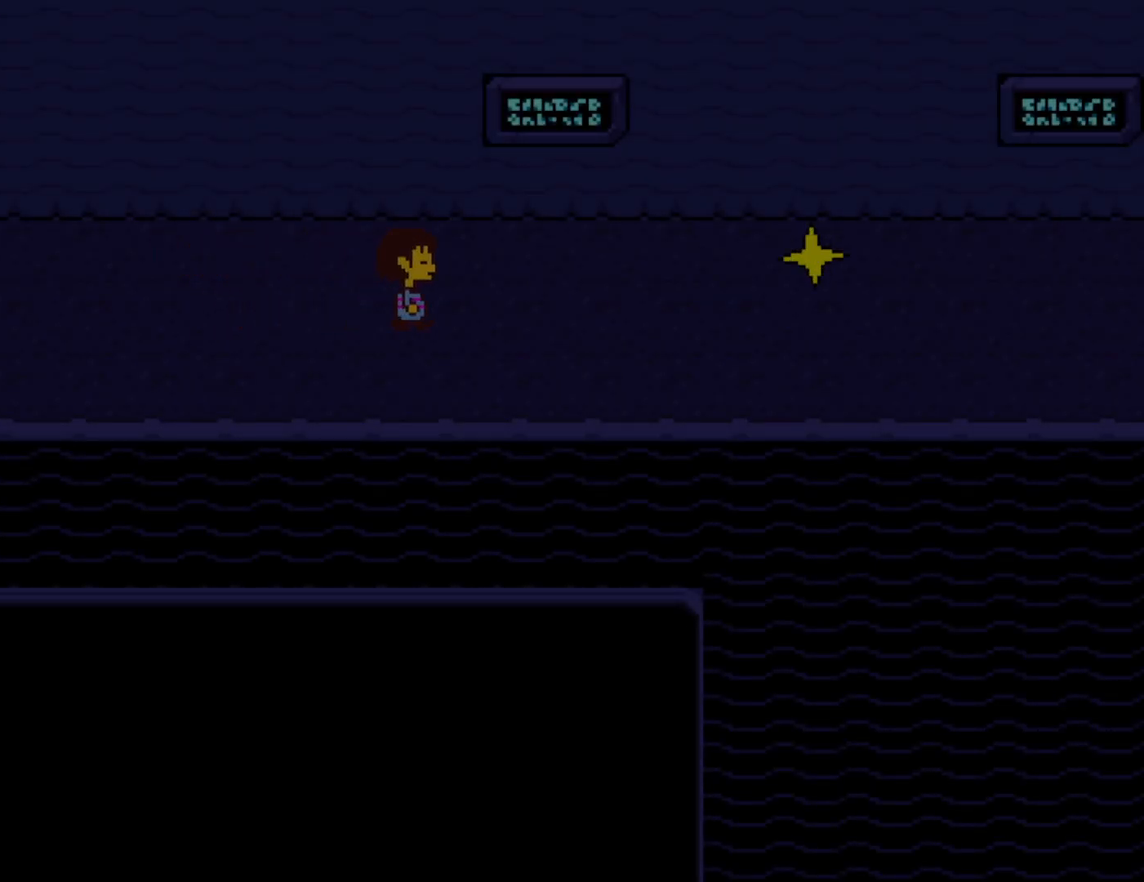
{"keys": ["right"], "events": [[150, "up", "down"], [233, "up", "up"]]}
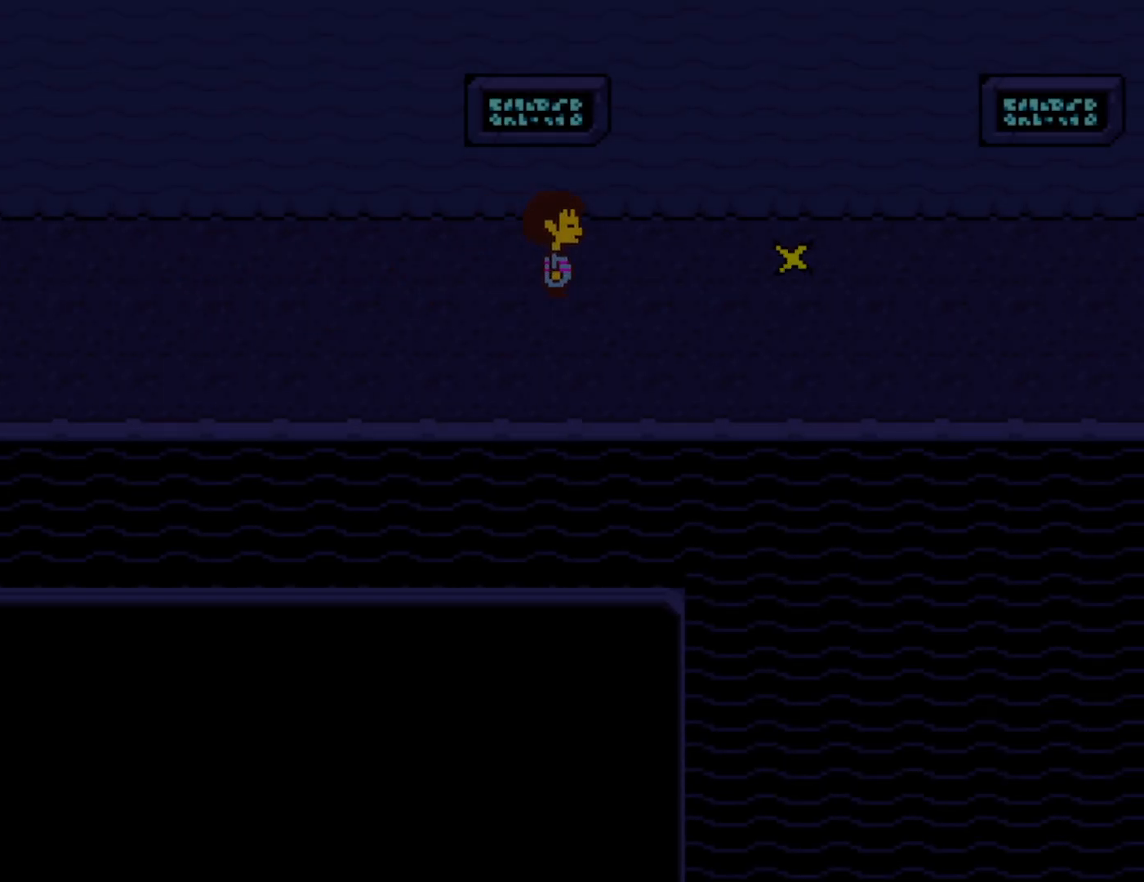
{"keys": ["right"], "events": [[167, "down", "down"], [333, "down", "up"]]}